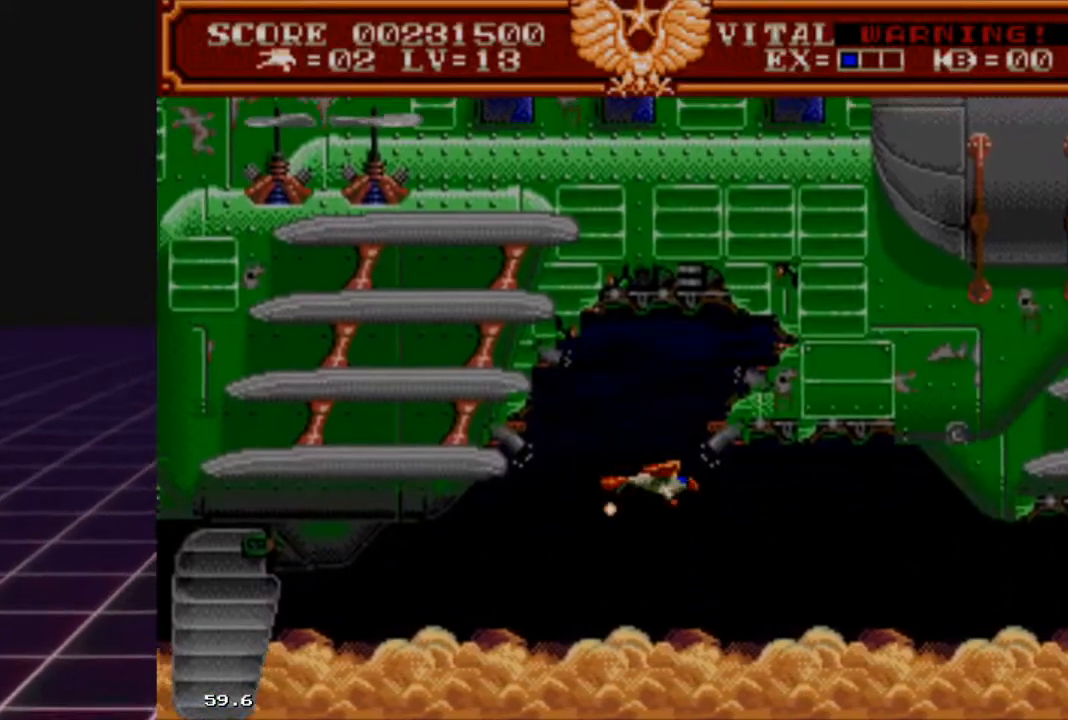
Gameplay with a controller (Xbox layout); each line is a JSON object with the inputs held at the frame after it. "events" lists button and stick changes between this image and that frame as [ms after this image, input, new state], when the widget could be followed in between.
{"buttons": ["L2"], "left_stick": "center", "right_stick": "center", "events": [[100, "left_stick", "center"], [267, "left_stick", "left"], [400, "left_stick", "center"]]}
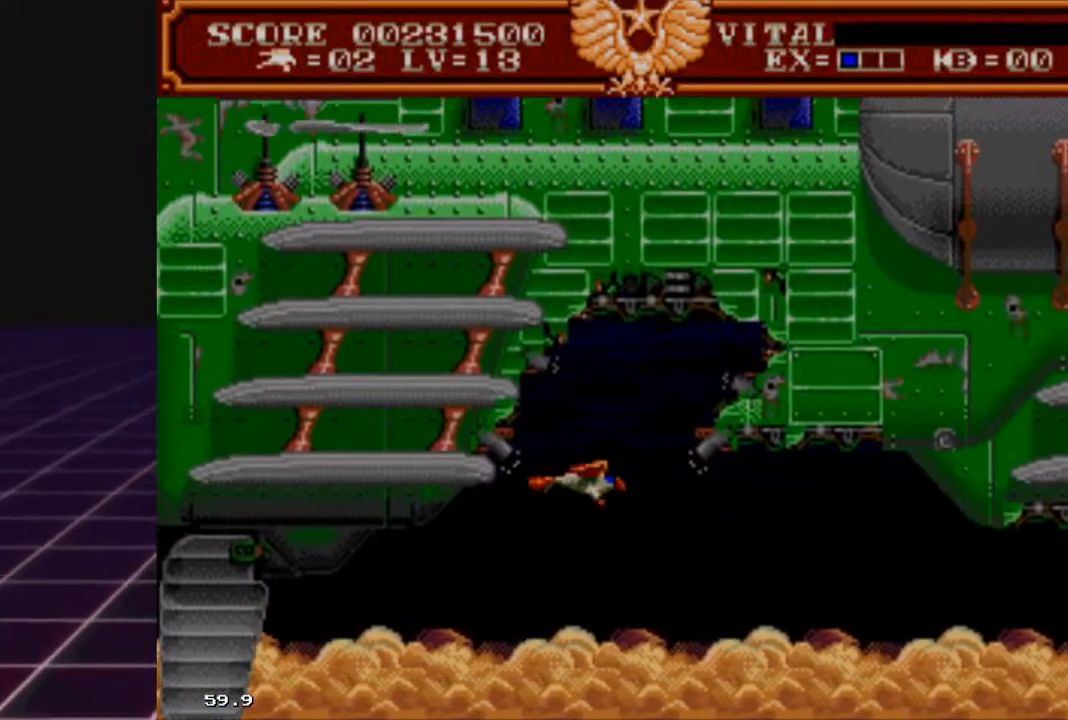
{"buttons": ["L2"], "left_stick": "center", "right_stick": "center", "events": []}
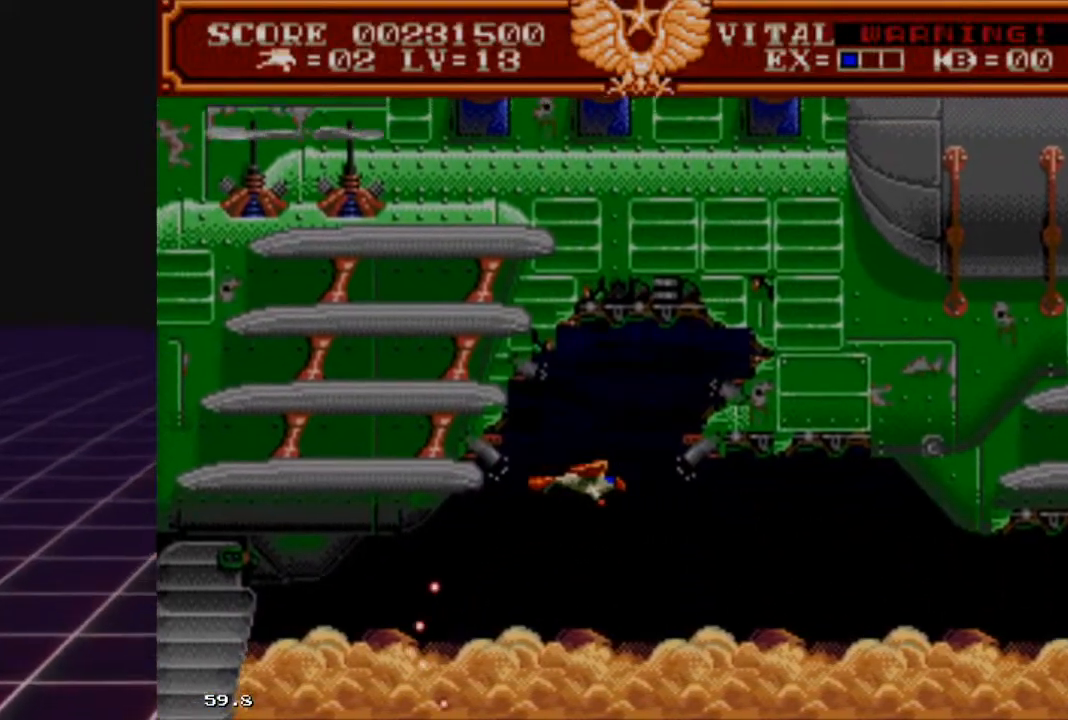
{"buttons": ["L2"], "left_stick": "center", "right_stick": "center", "events": [[67, "left_stick", "up"], [267, "left_stick", "center"]]}
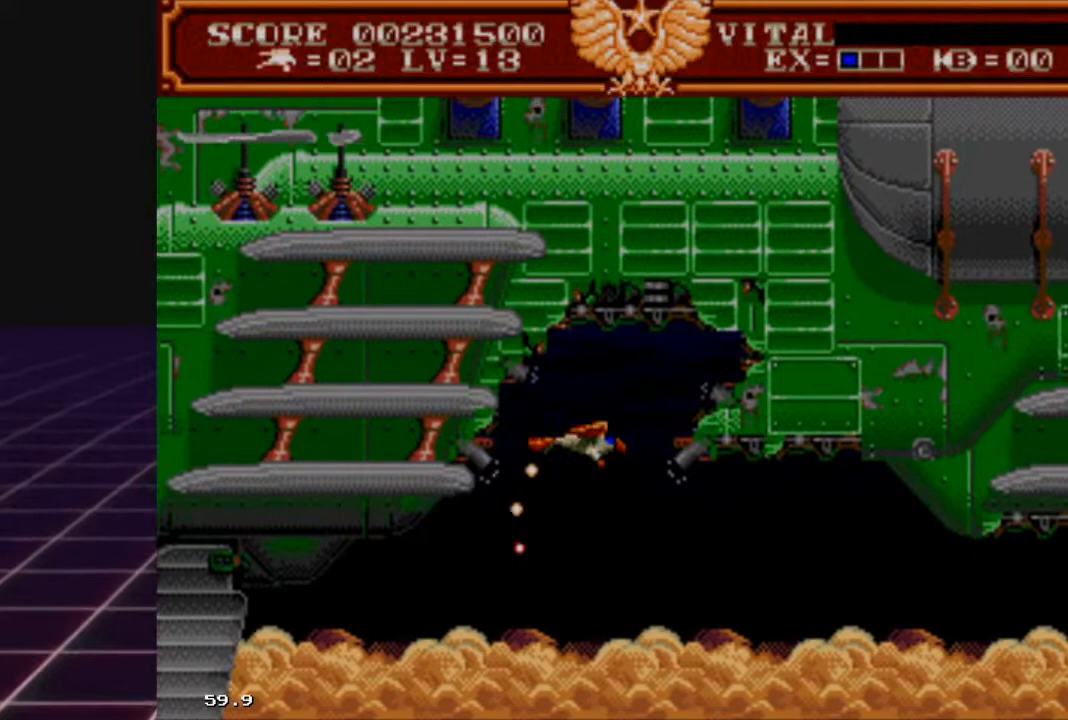
{"buttons": ["L2"], "left_stick": "center", "right_stick": "center", "events": []}
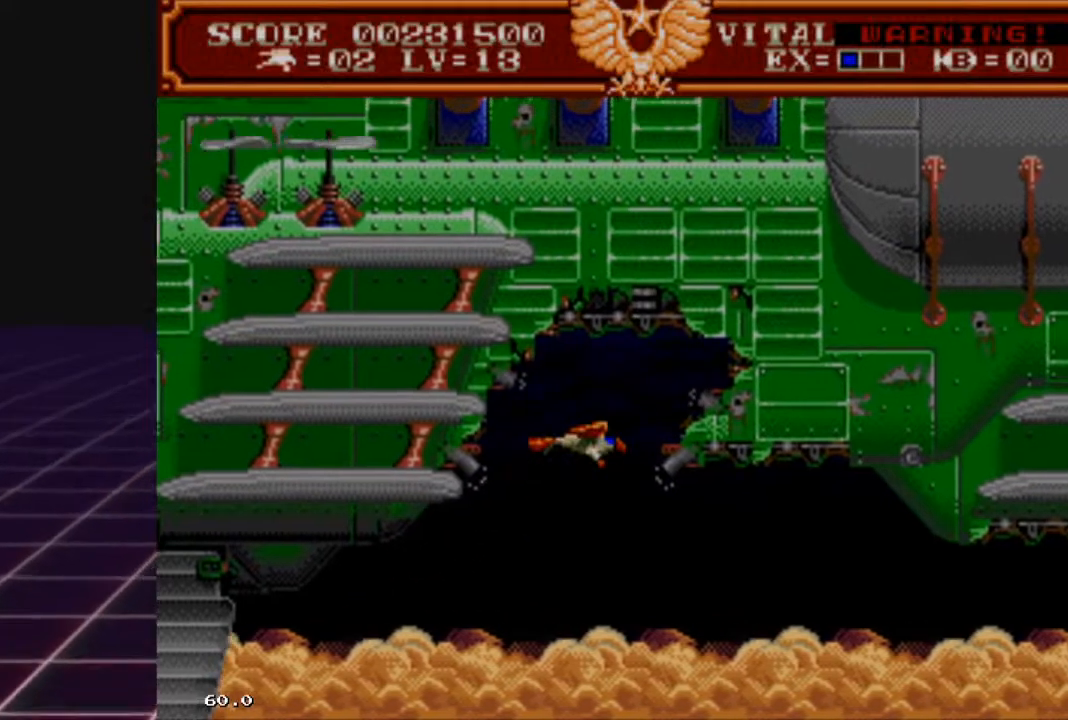
{"buttons": ["L2"], "left_stick": "center", "right_stick": "center", "events": [[333, "left_stick", "down-left"], [500, "left_stick", "center"]]}
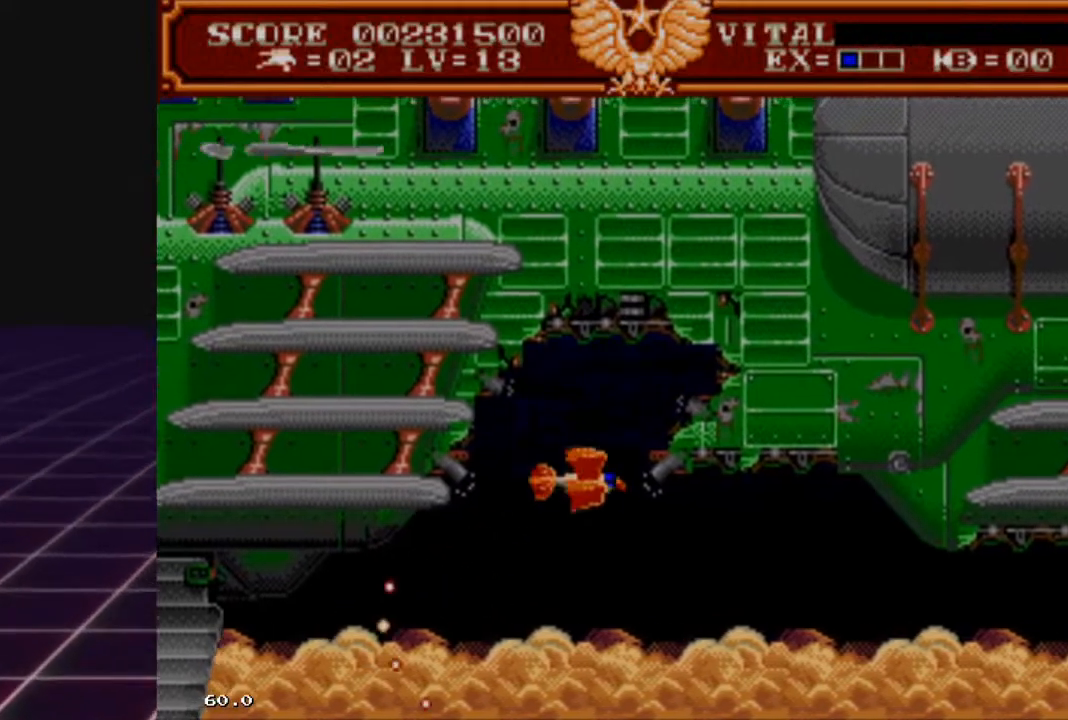
{"buttons": ["L2"], "left_stick": "left", "right_stick": "center", "events": [[367, "left_stick", "up"], [500, "left_stick", "left"]]}
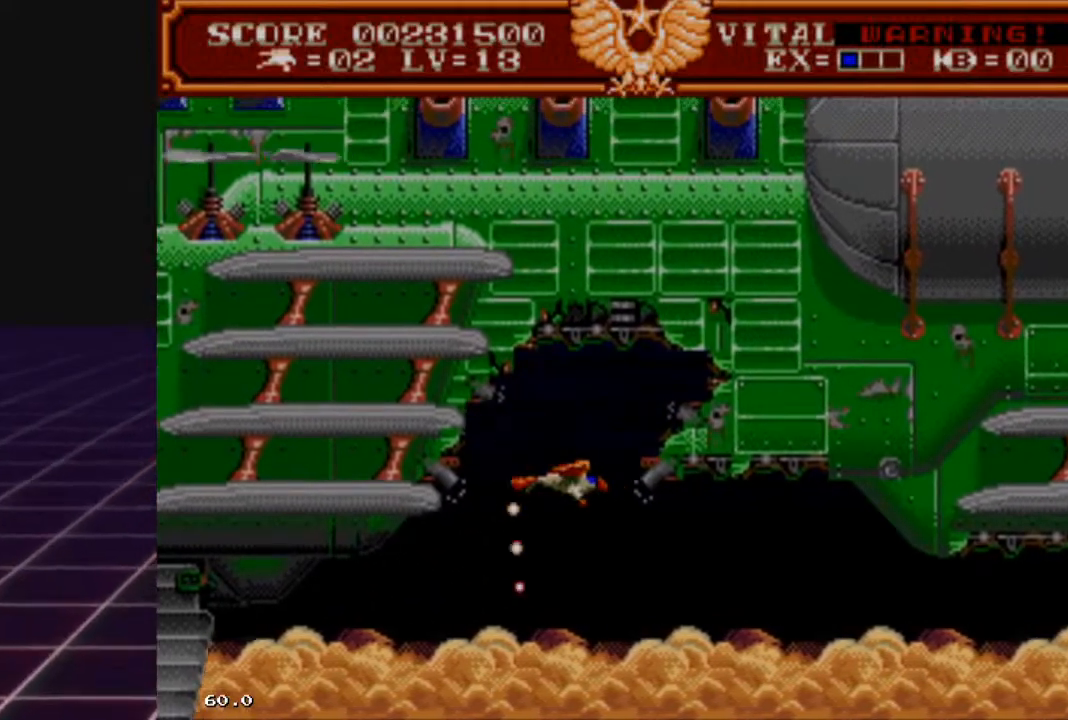
{"buttons": ["L2"], "left_stick": "center", "right_stick": "center", "events": [[100, "left_stick", "center"], [300, "left_stick", "up"], [400, "left_stick", "center"]]}
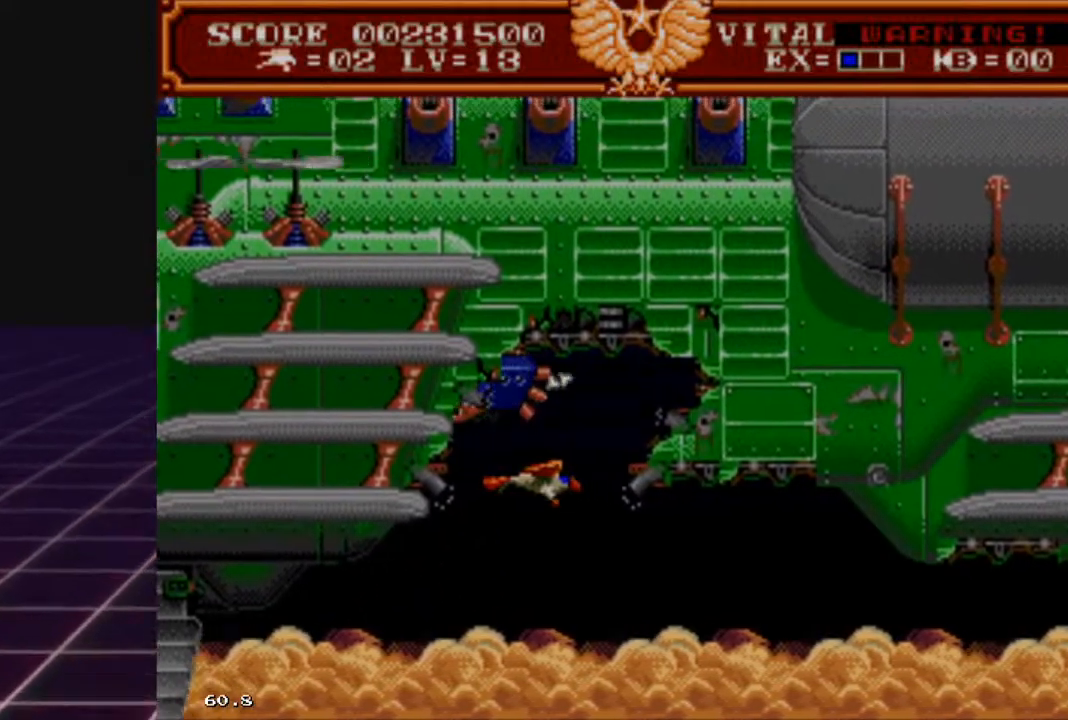
{"buttons": ["L2"], "left_stick": "up", "right_stick": "center", "events": [[33, "left_stick", "down"], [200, "left_stick", "center"], [500, "left_stick", "up"]]}
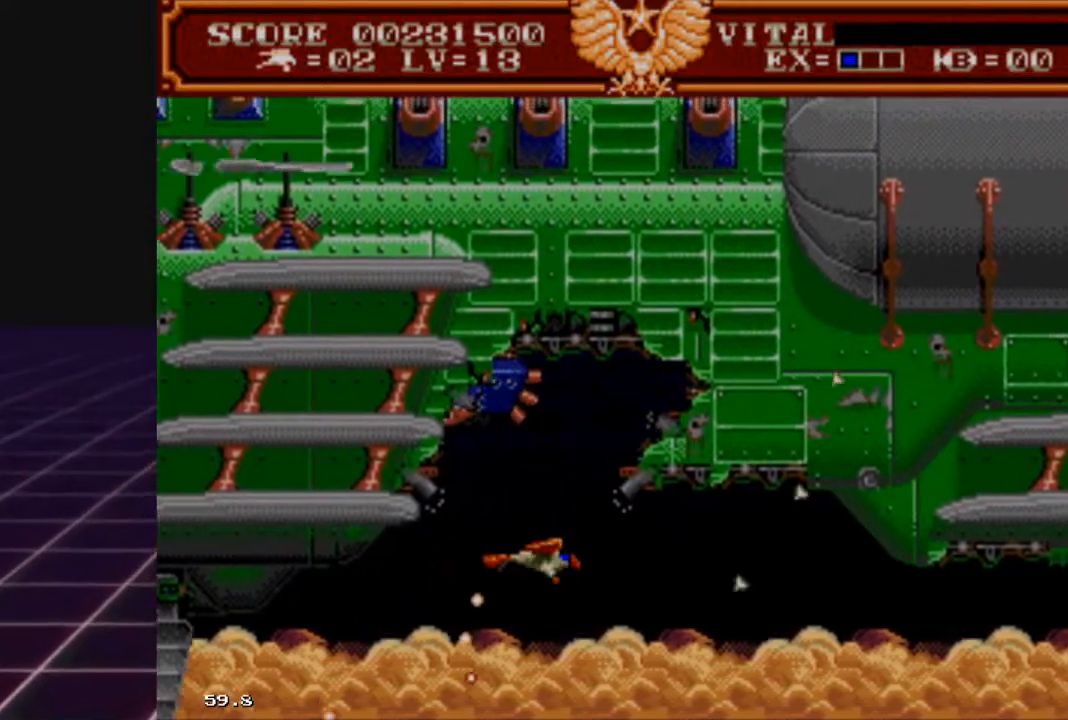
{"buttons": ["L2"], "left_stick": "center", "right_stick": "center", "events": [[233, "left_stick", "center"], [367, "left_stick", "down"], [500, "left_stick", "center"]]}
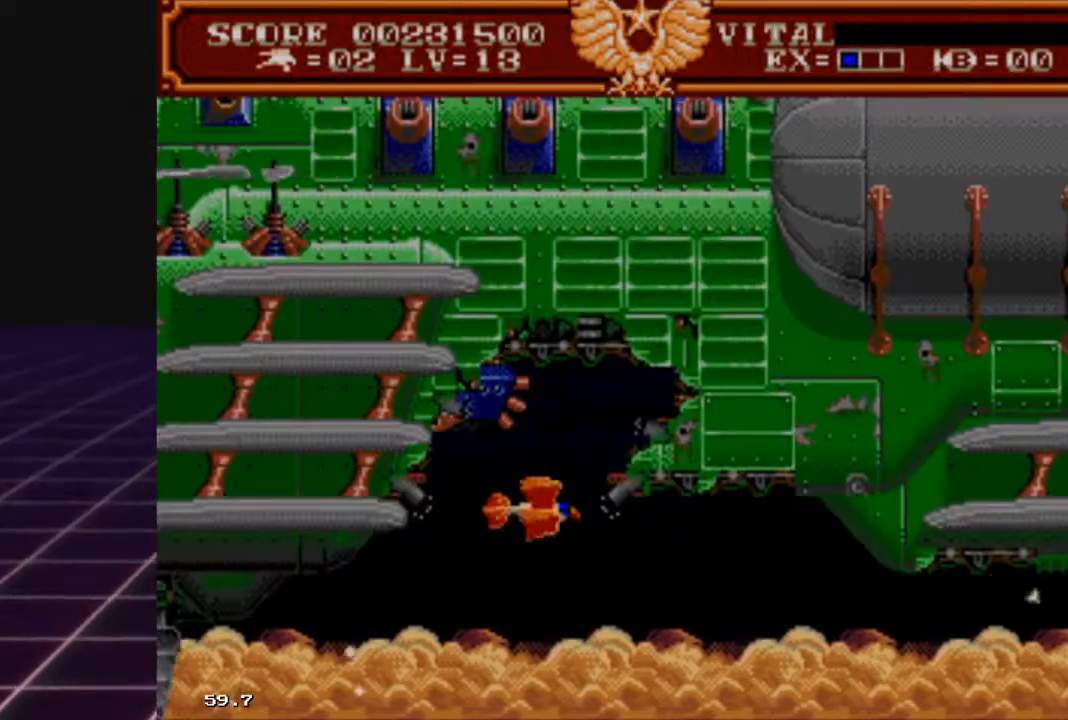
{"buttons": ["L2"], "left_stick": "down-left", "right_stick": "center", "events": [[300, "left_stick", "up"], [467, "left_stick", "down-left"]]}
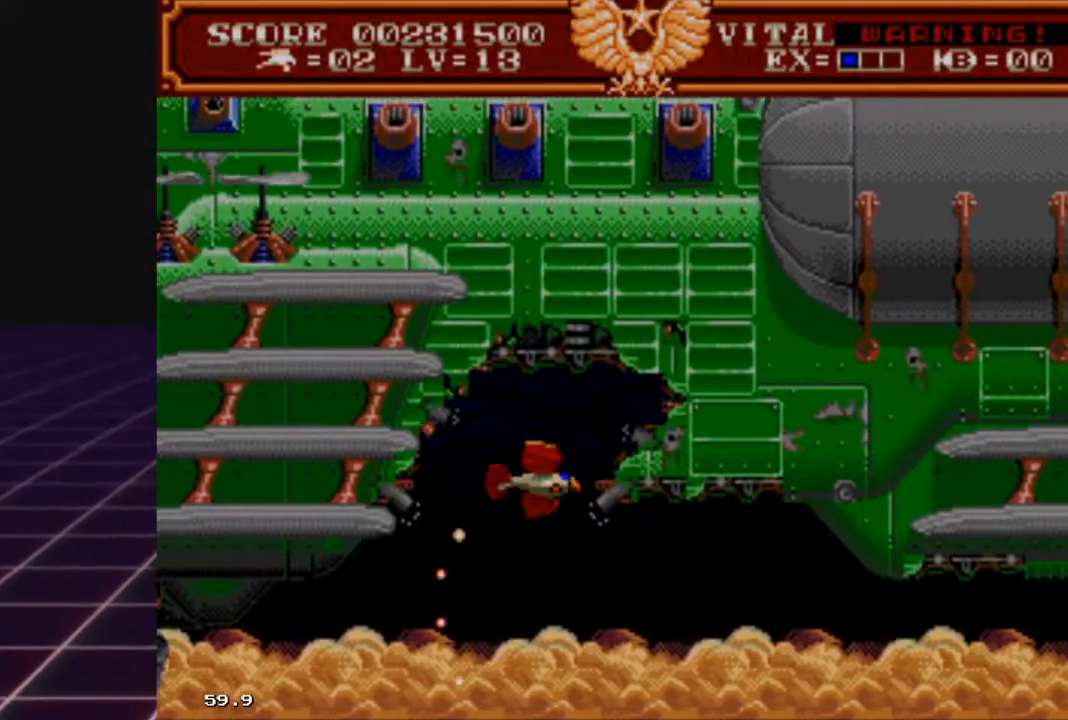
{"buttons": ["R2"], "left_stick": "left", "right_stick": "center", "events": [[100, "left_stick", "center"], [367, "L2", "up"], [367, "R2", "down"], [367, "left_stick", "left"]]}
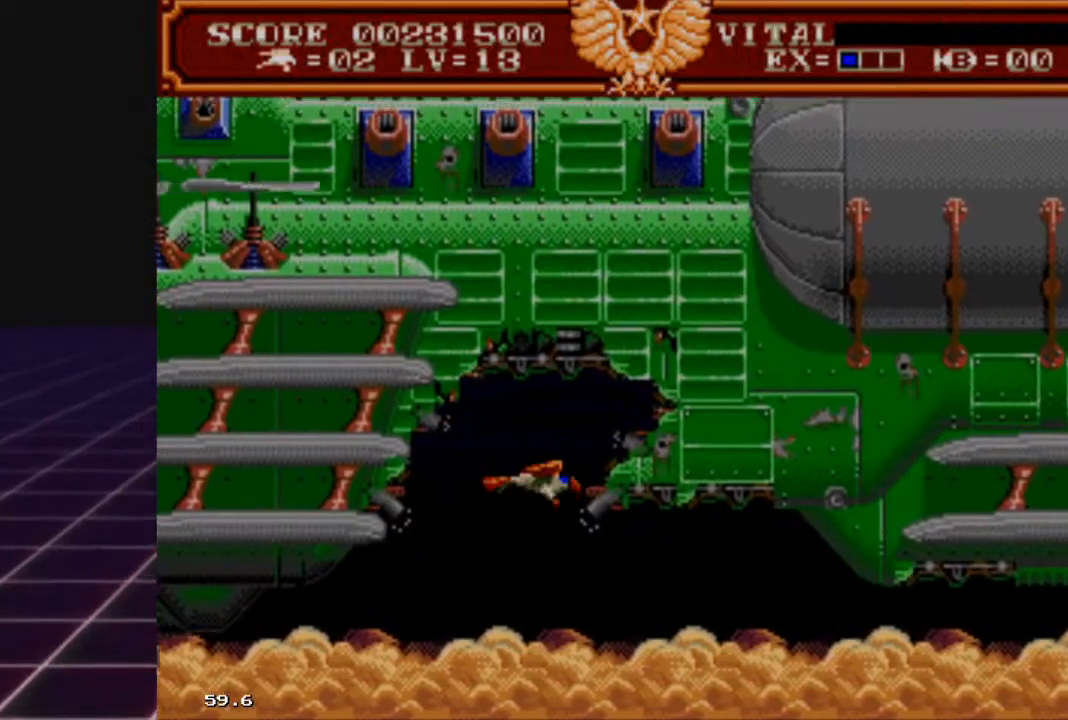
{"buttons": ["R2"], "left_stick": "center", "right_stick": "center", "events": [[133, "left_stick", "down-left"], [300, "left_stick", "center"]]}
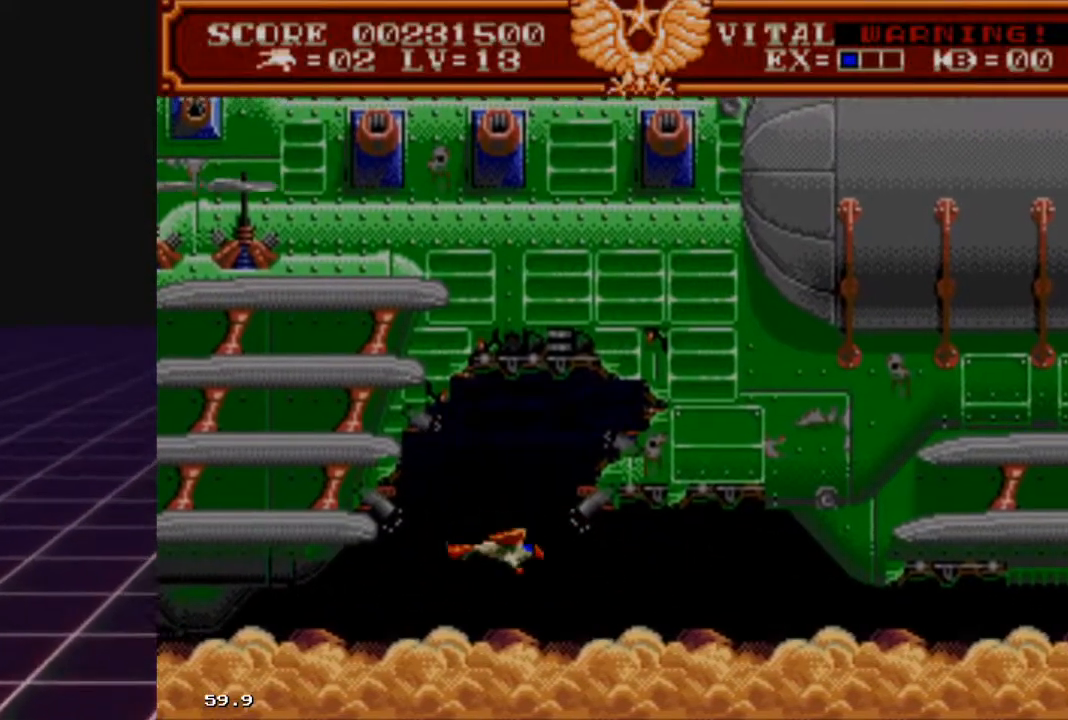
{"buttons": ["R2"], "left_stick": "up", "right_stick": "center", "events": [[33, "left_stick", "down"], [200, "left_stick", "center"], [433, "left_stick", "up"]]}
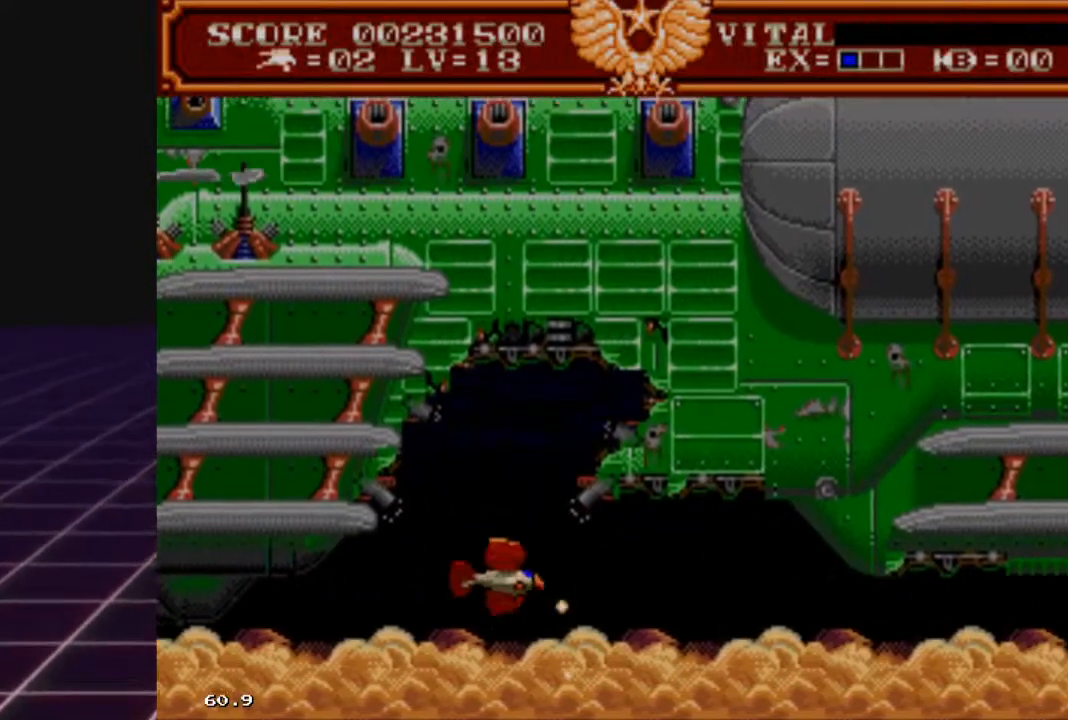
{"buttons": ["R2"], "left_stick": "center", "right_stick": "center", "events": [[133, "left_stick", "center"], [233, "left_stick", "up"], [400, "left_stick", "right"], [467, "left_stick", "center"]]}
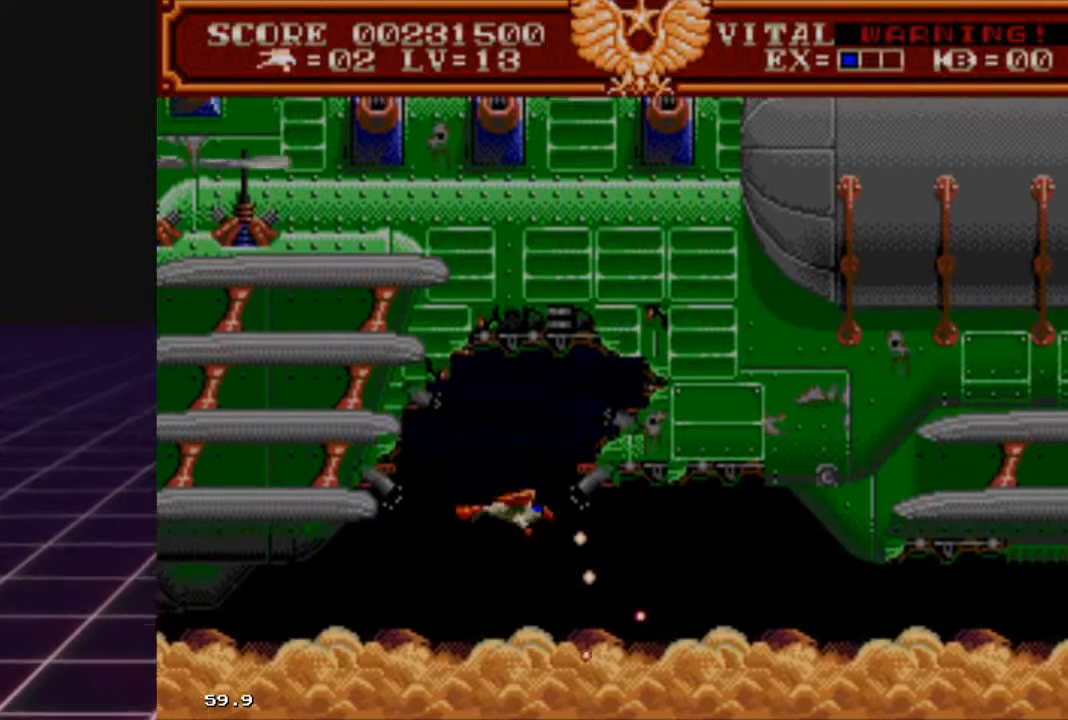
{"buttons": ["R2"], "left_stick": "right", "right_stick": "center", "events": [[367, "left_stick", "right"]]}
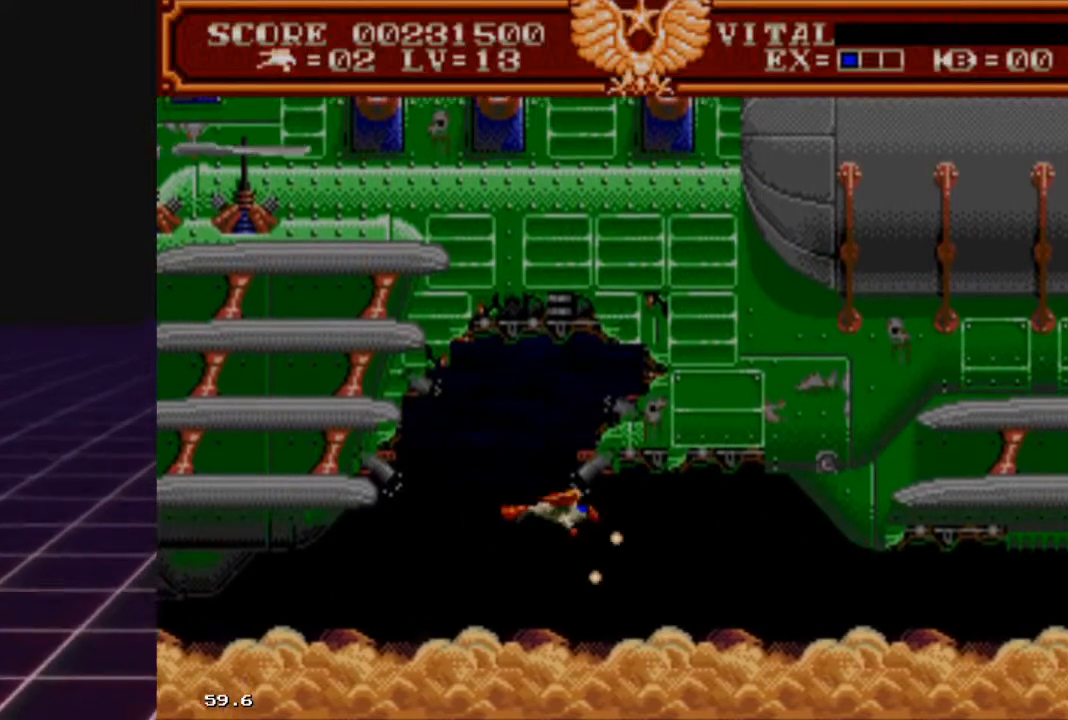
{"buttons": ["R2"], "left_stick": "center", "right_stick": "center", "events": [[33, "left_stick", "center"], [267, "left_stick", "left"], [400, "left_stick", "center"]]}
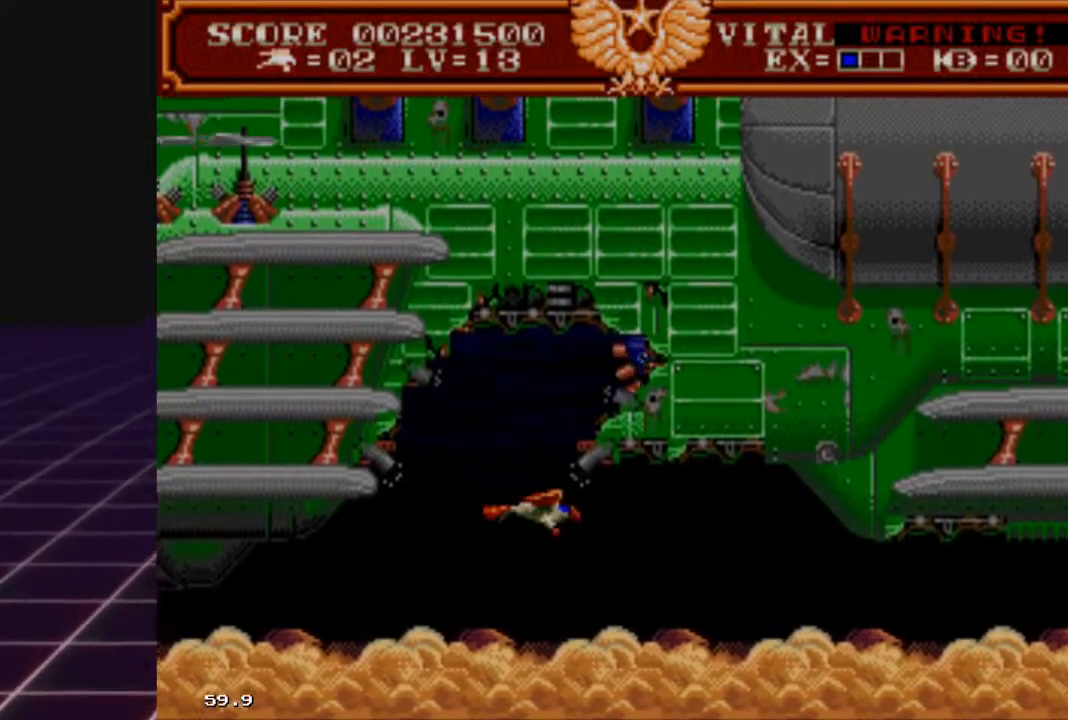
{"buttons": ["R2"], "left_stick": "down", "right_stick": "center", "events": [[100, "left_stick", "up"], [333, "left_stick", "down"]]}
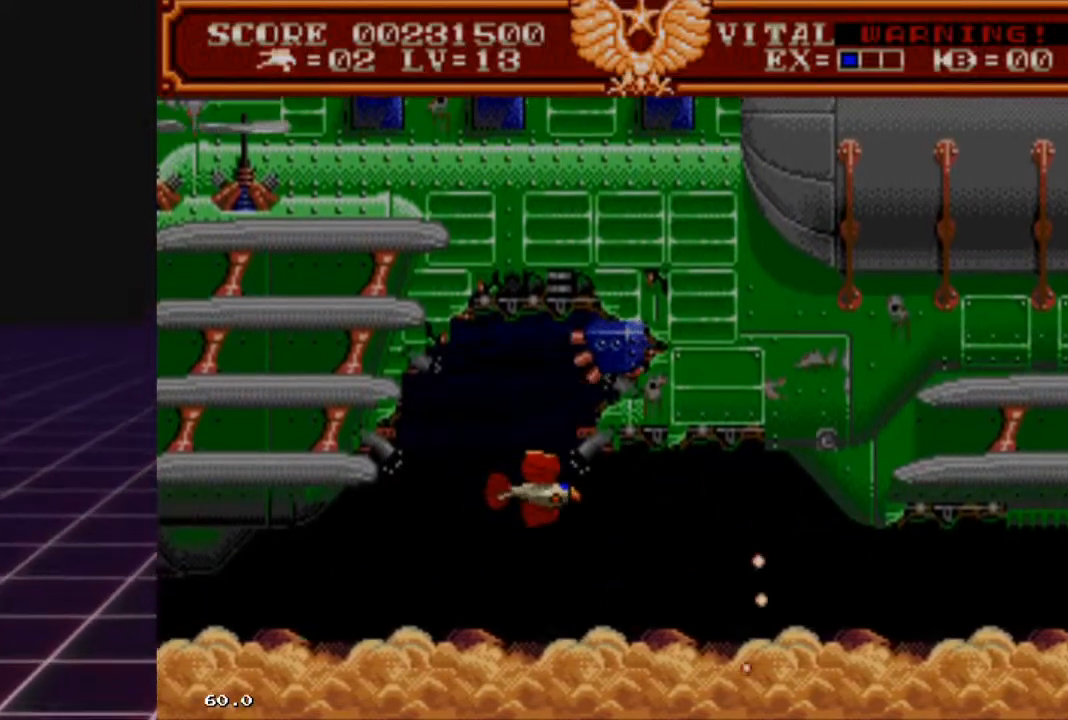
{"buttons": ["R2"], "left_stick": "center", "right_stick": "center", "events": [[167, "left_stick", "center"]]}
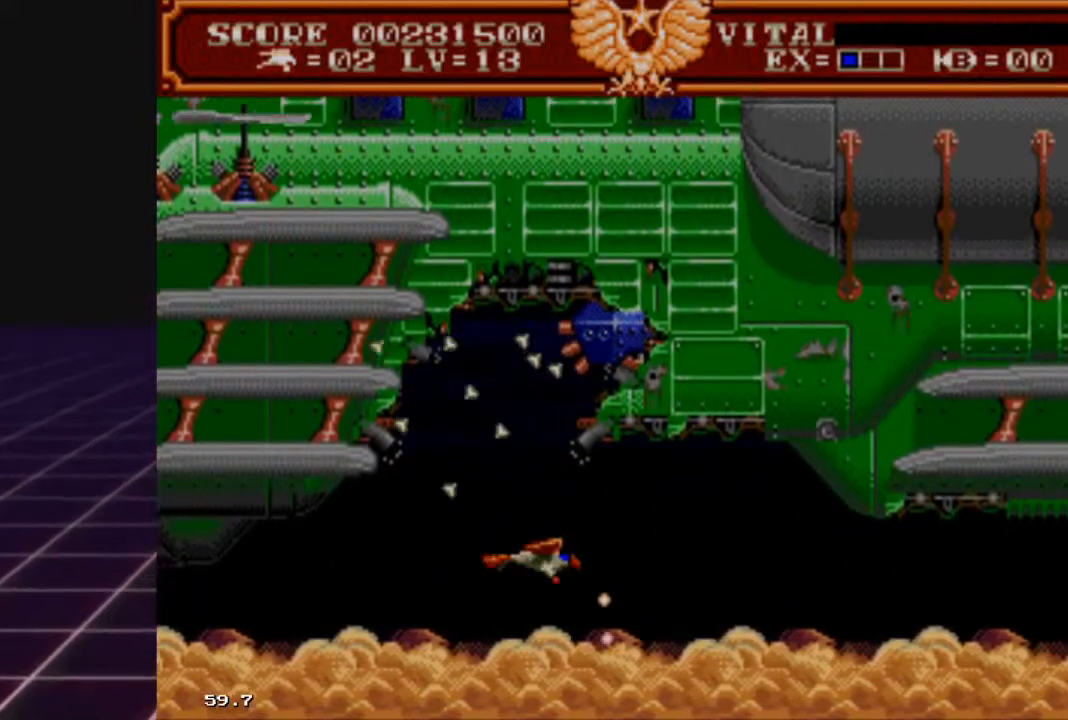
{"buttons": ["R2"], "left_stick": "up", "right_stick": "center", "events": [[200, "left_stick", "up"]]}
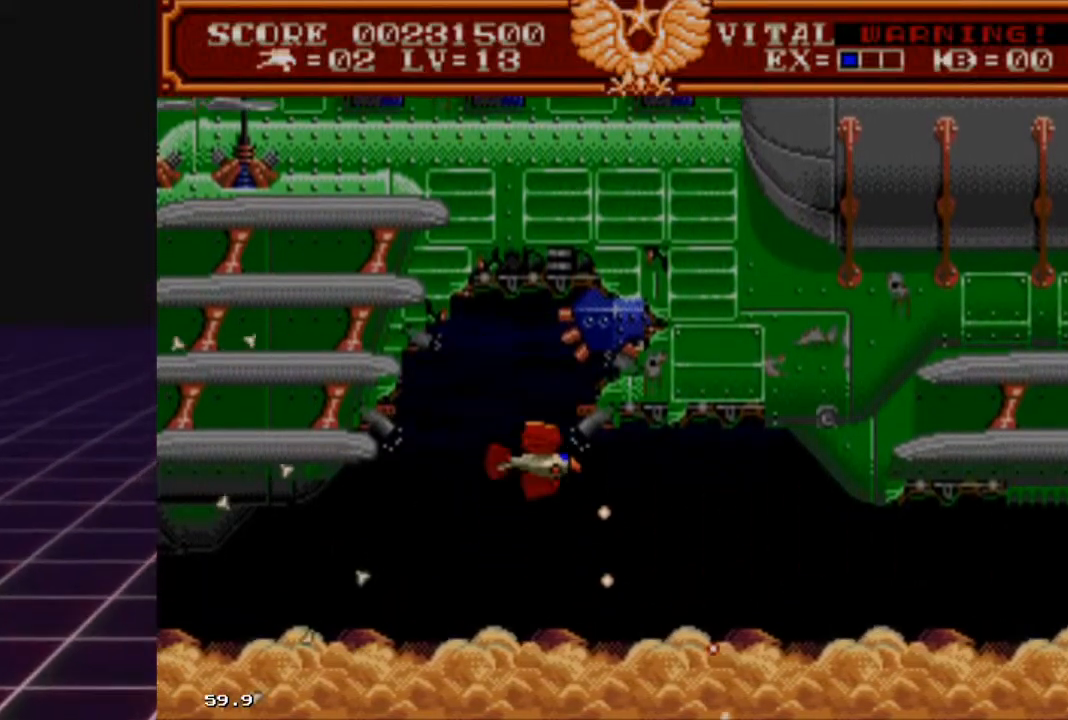
{"buttons": ["R2"], "left_stick": "center", "right_stick": "center", "events": [[100, "left_stick", "center"]]}
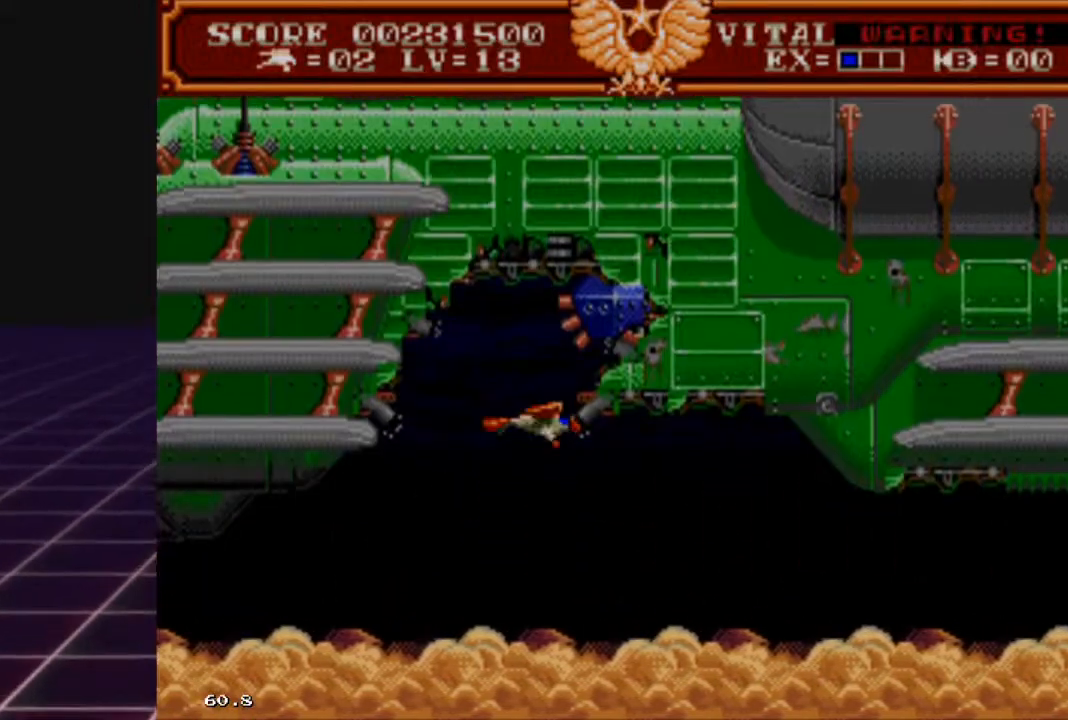
{"buttons": ["R2"], "left_stick": "down", "right_stick": "center", "events": [[167, "left_stick", "up-left"], [267, "left_stick", "center"], [433, "left_stick", "down"]]}
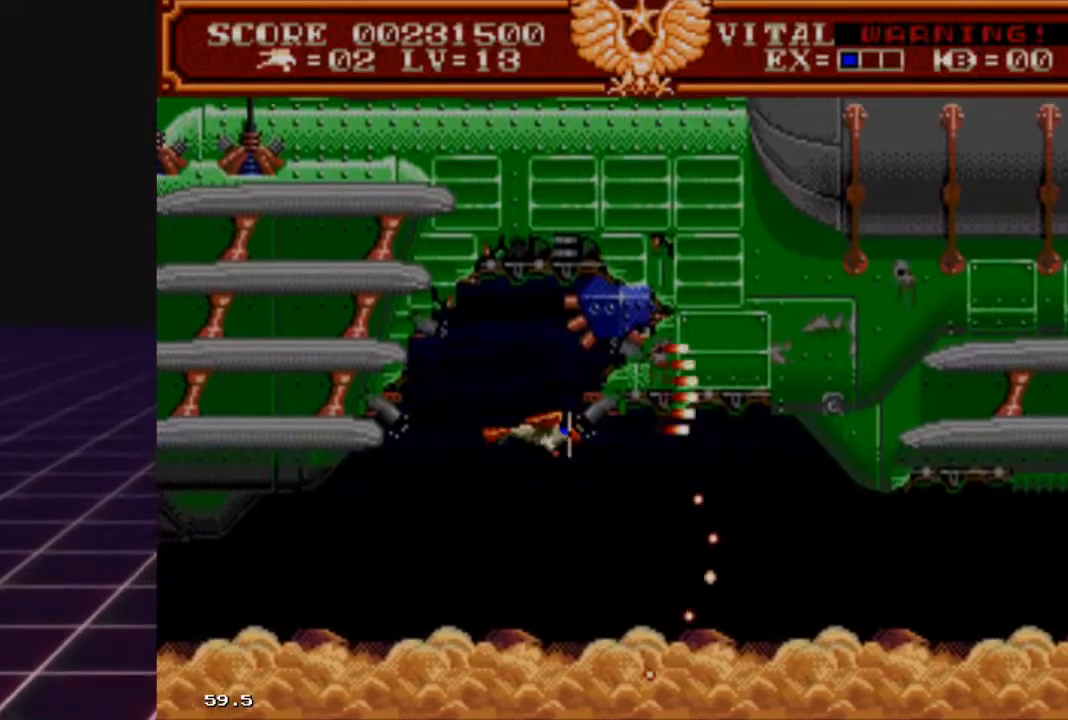
{"buttons": ["R2"], "left_stick": "center", "right_stick": "center", "events": [[267, "left_stick", "center"]]}
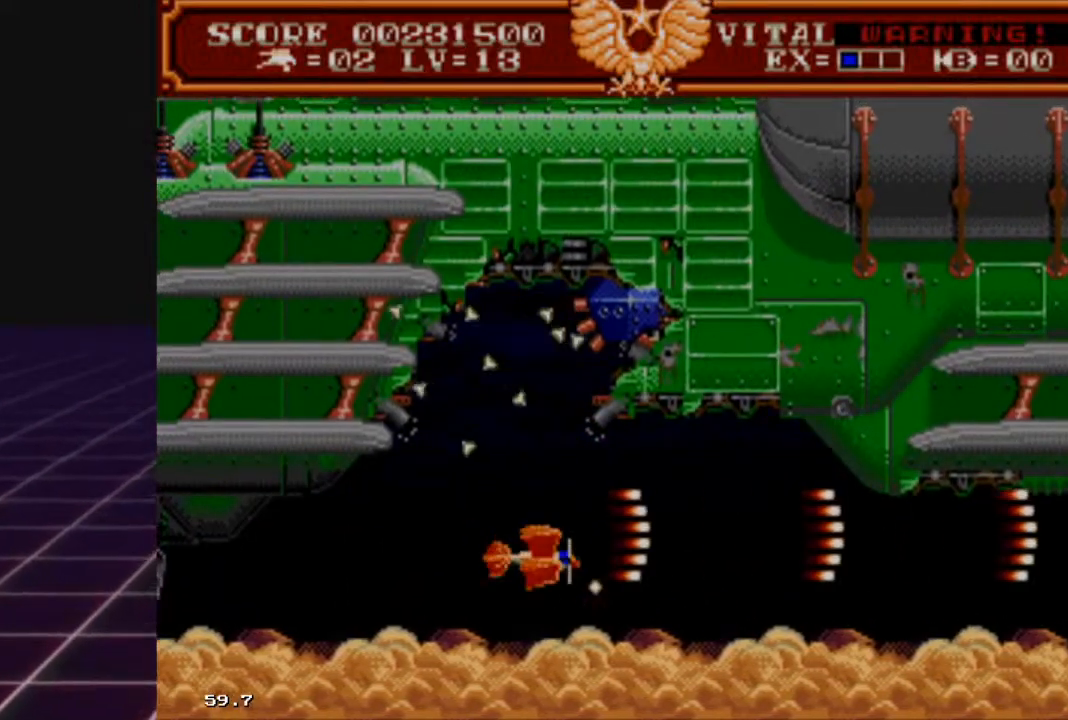
{"buttons": ["R2"], "left_stick": "up", "right_stick": "center", "events": [[67, "left_stick", "right"], [267, "left_stick", "up"]]}
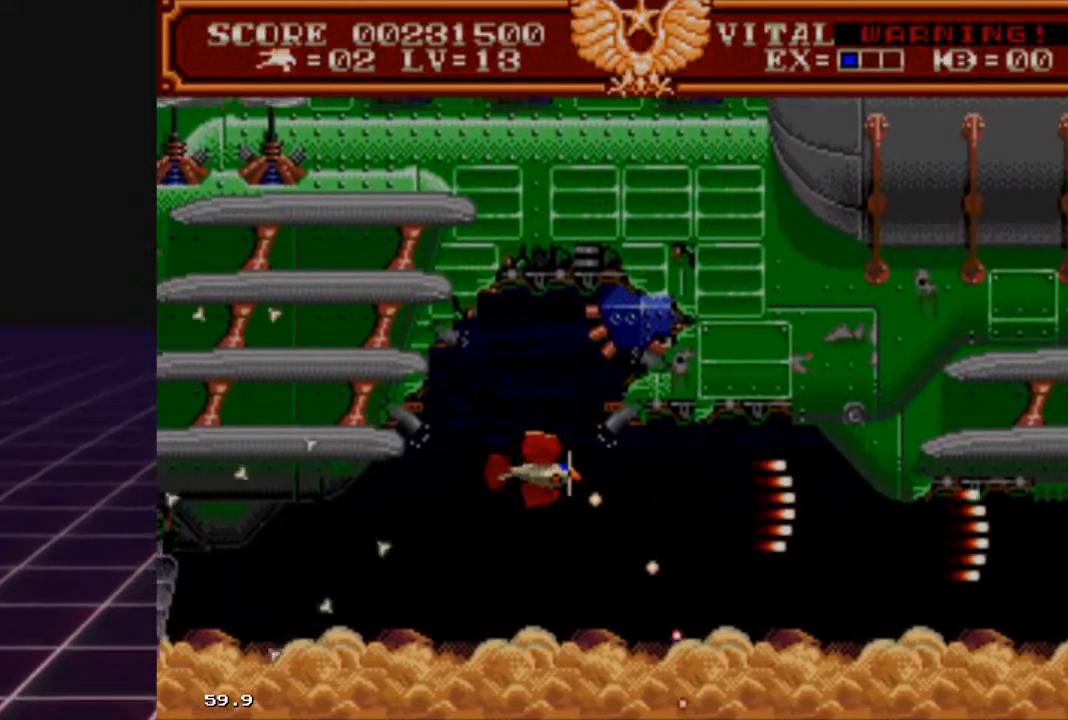
{"buttons": ["R2"], "left_stick": "up", "right_stick": "center", "events": [[200, "left_stick", "center"], [400, "left_stick", "up"]]}
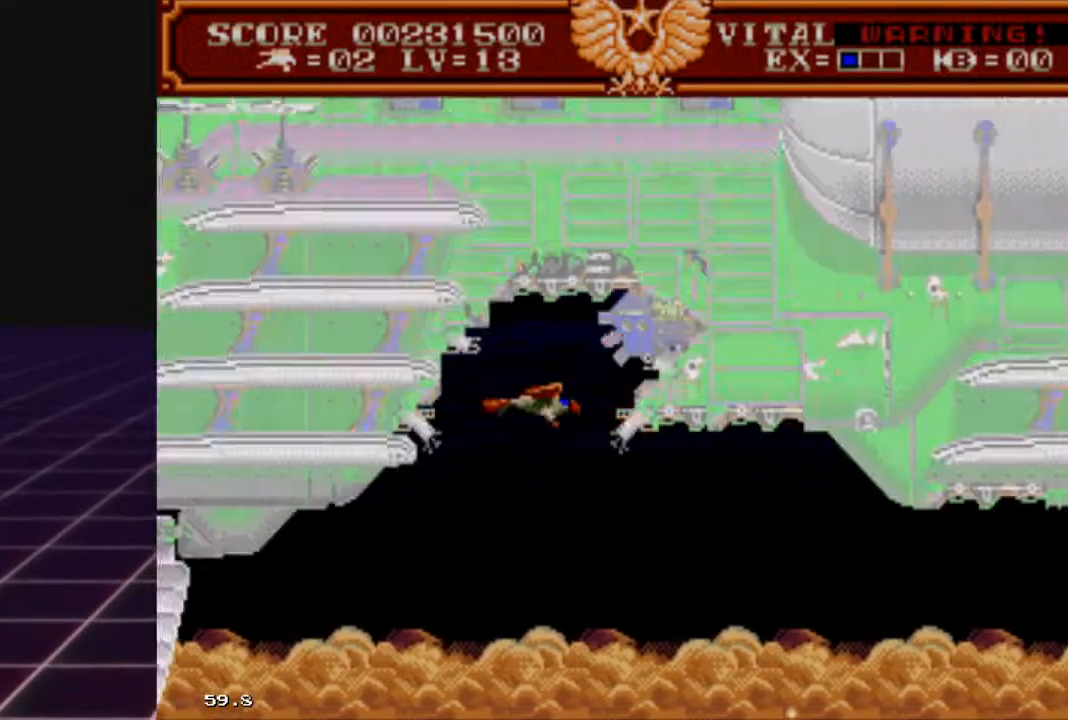
{"buttons": ["R2"], "left_stick": "center", "right_stick": "center", "events": [[67, "left_stick", "right"], [133, "left_stick", "down-right"], [233, "left_stick", "center"]]}
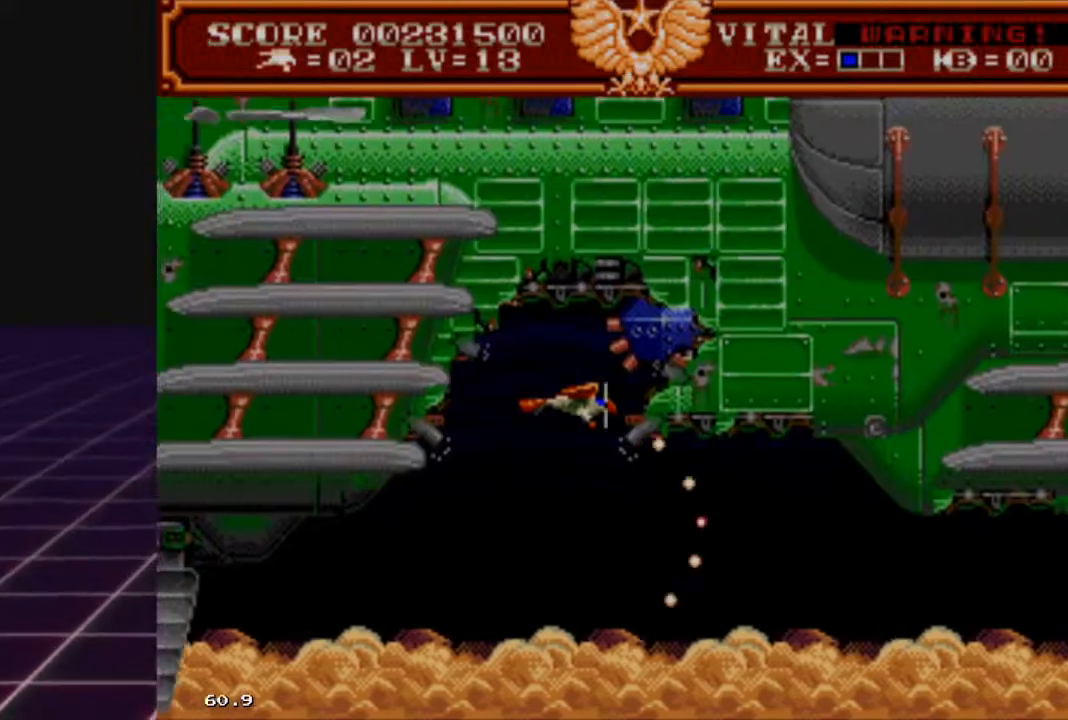
{"buttons": ["R2"], "left_stick": "center", "right_stick": "center", "events": []}
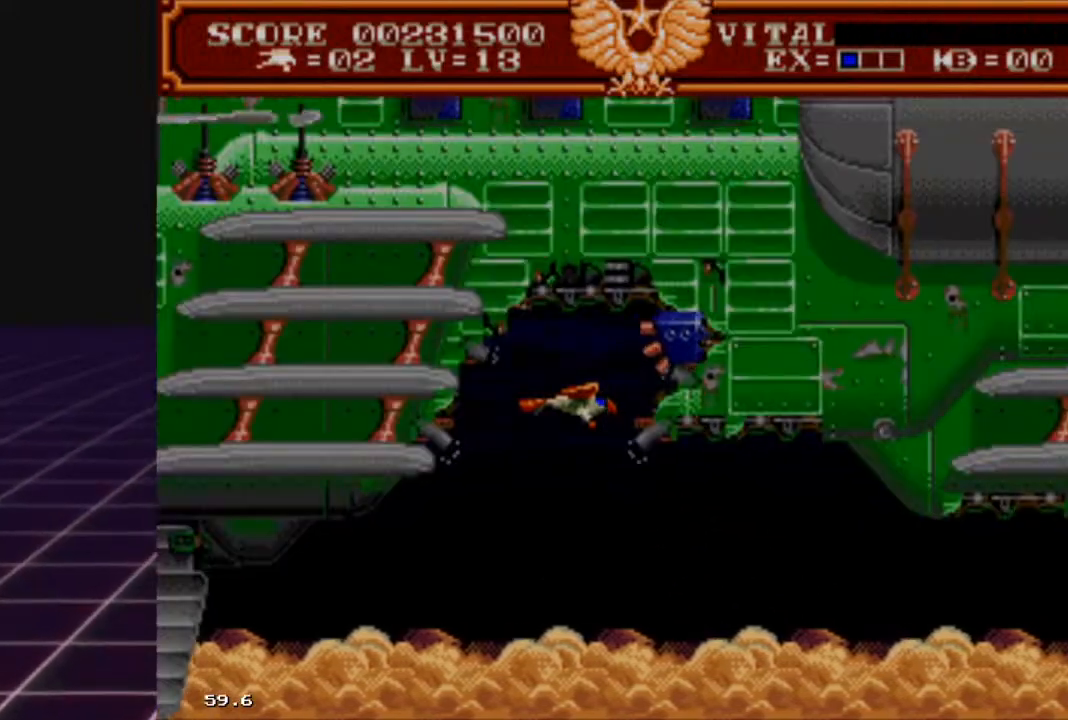
{"buttons": ["R2"], "left_stick": "center", "right_stick": "center", "events": []}
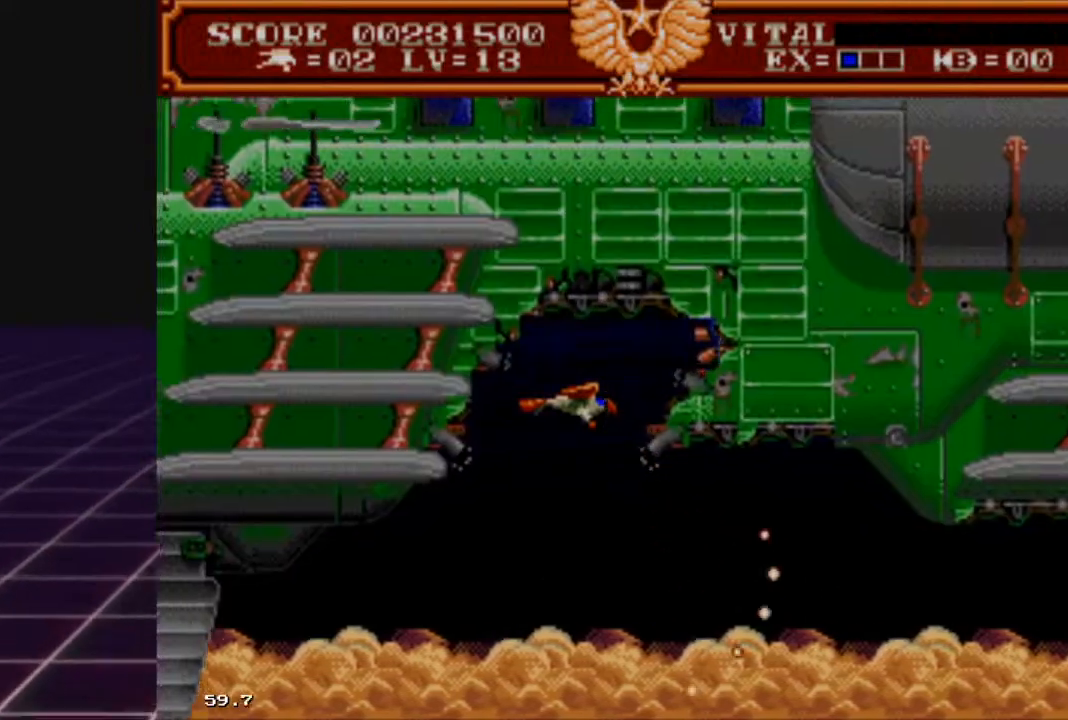
{"buttons": ["R2"], "left_stick": "down", "right_stick": "center", "events": [[367, "left_stick", "down"]]}
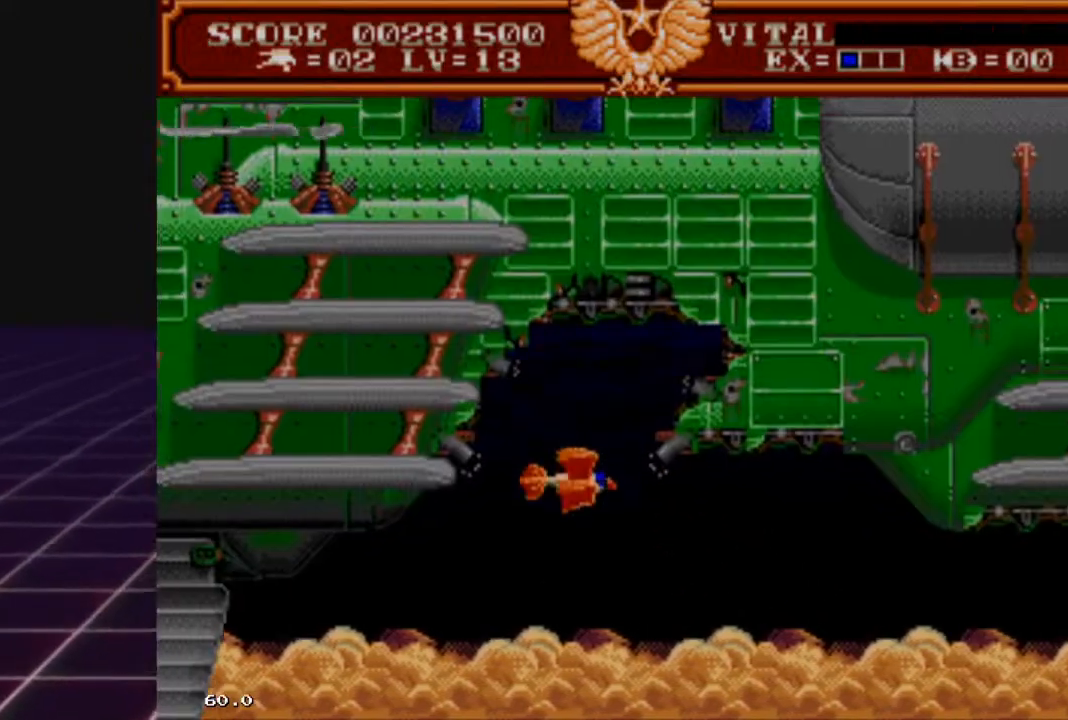
{"buttons": [], "left_stick": "down-right", "right_stick": "center", "events": [[67, "R2", "up"], [100, "left_stick", "center"], [200, "left_stick", "right"], [400, "left_stick", "down-right"]]}
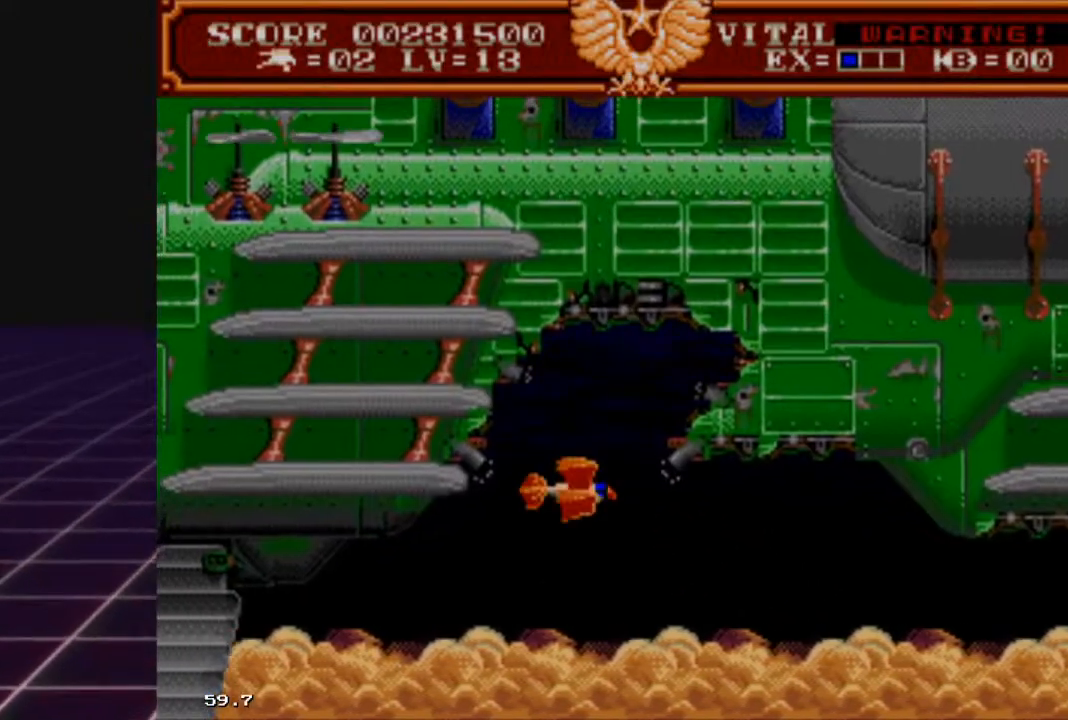
{"buttons": ["L2"], "left_stick": "center", "right_stick": "center", "events": [[67, "L2", "down"], [67, "left_stick", "center"], [200, "left_stick", "right"], [367, "left_stick", "center"]]}
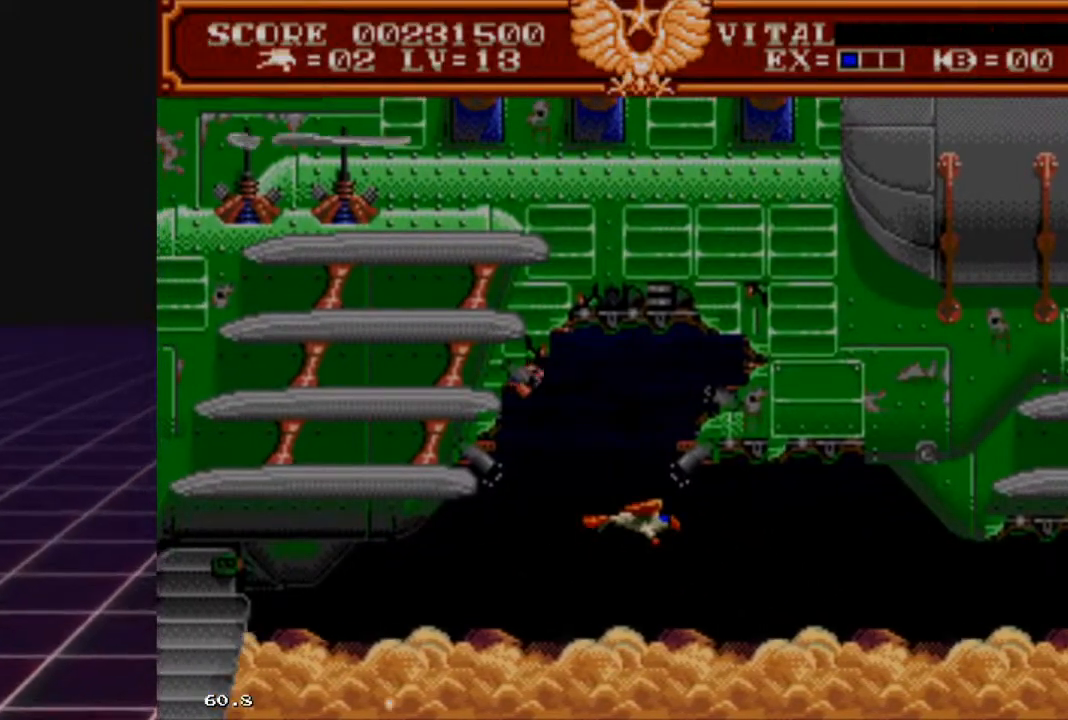
{"buttons": ["L2"], "left_stick": "center", "right_stick": "center", "events": [[200, "left_stick", "up-right"], [333, "left_stick", "center"]]}